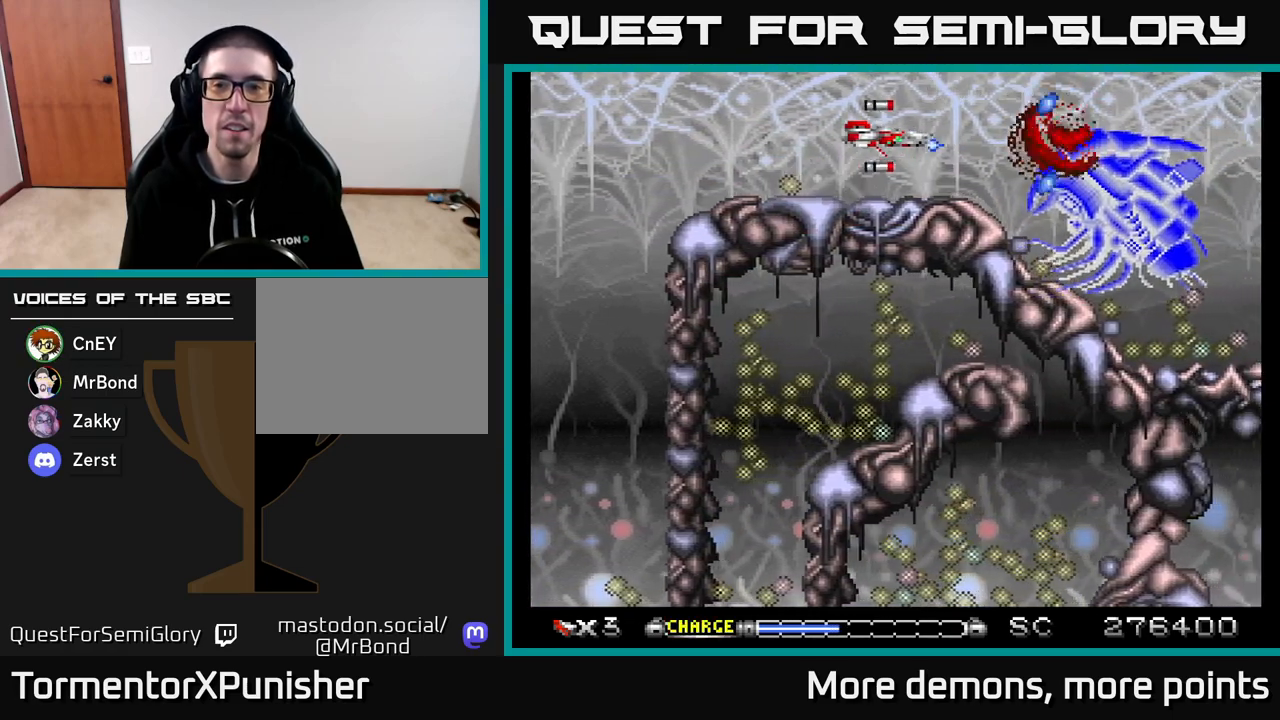
Gameplay with a controller (Xbox layout); each line is a JSON object with the inputs held at the frame after it. "events" lists button and stick changes between this image and that frame as [ms after this image, input, new state], when the widget could be followed in between. Not read: left_stick.
{"buttons": ["A"], "right_stick": "center", "events": []}
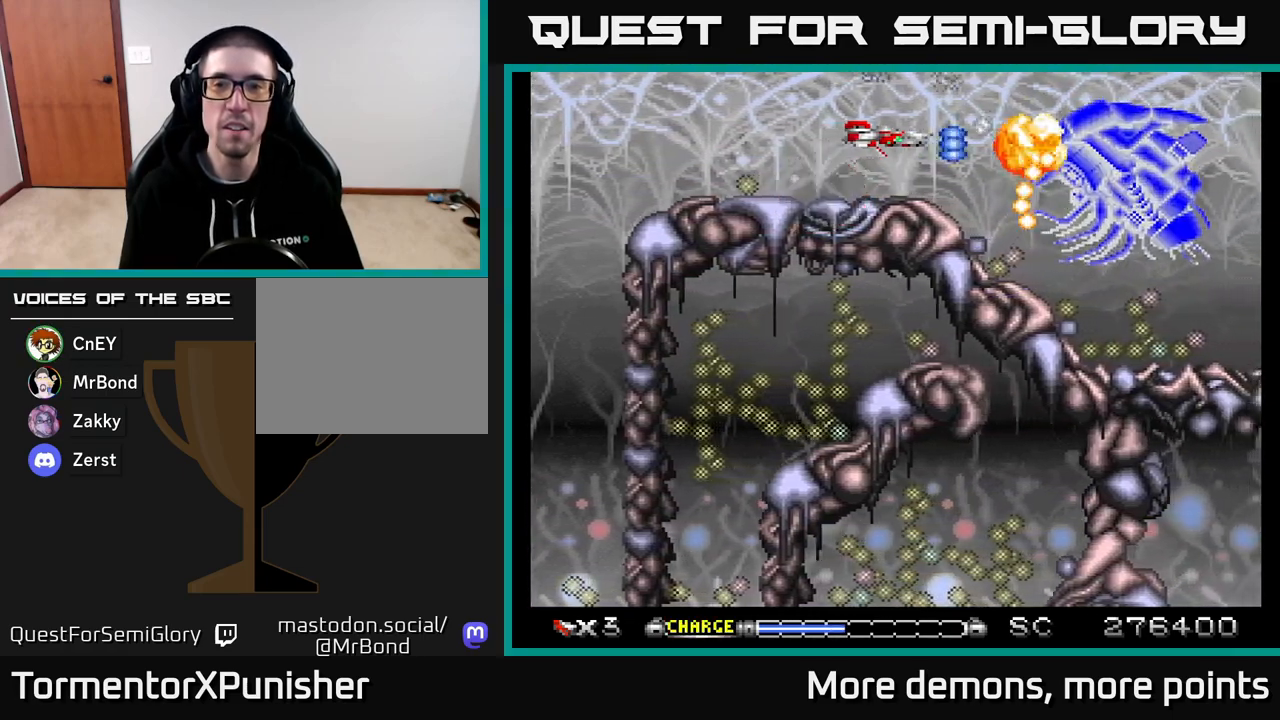
{"buttons": ["A", "DPAD_LEFT"], "right_stick": "center", "events": [[200, "DPAD_LEFT", "down"]]}
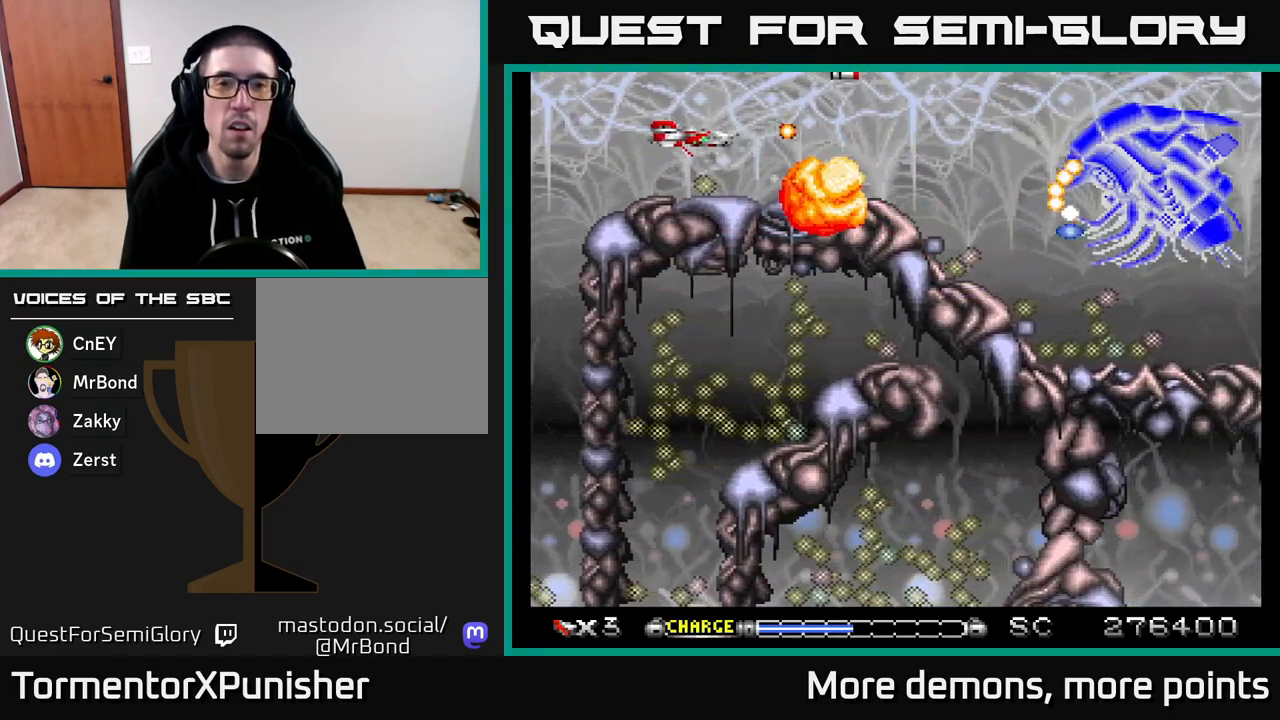
{"buttons": ["A"], "right_stick": "center", "events": [[150, "DPAD_LEFT", "up"]]}
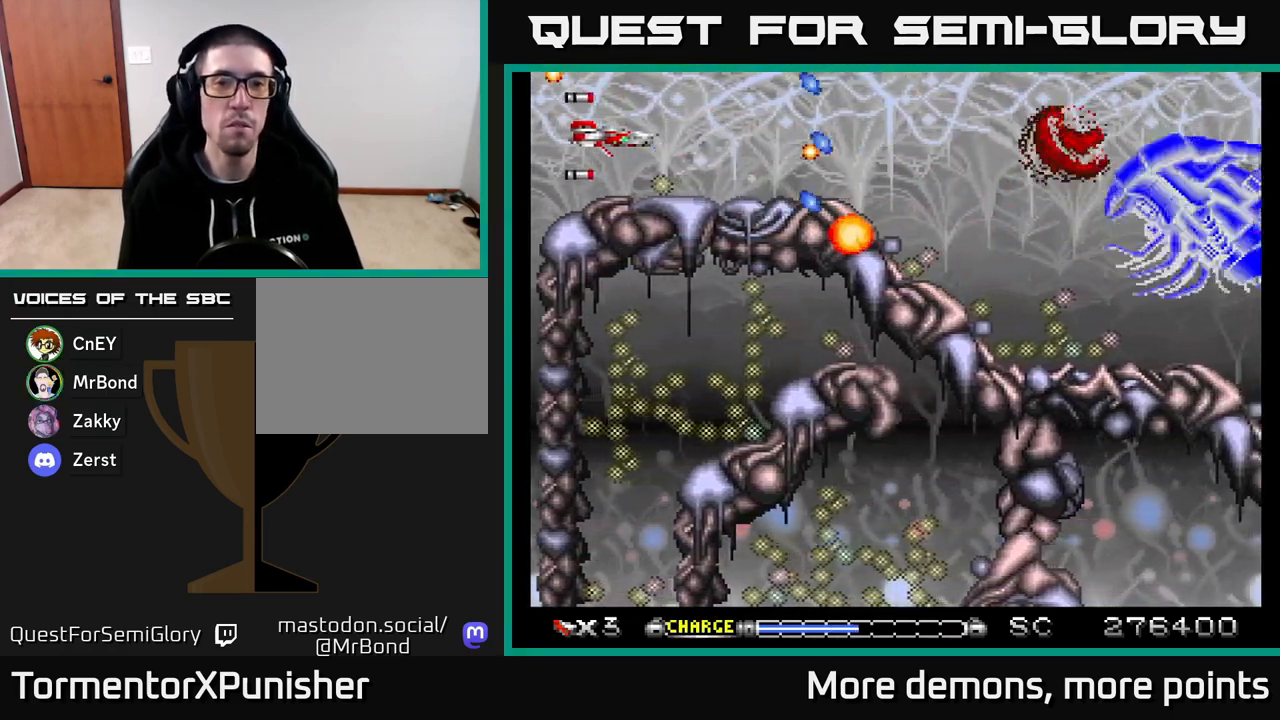
{"buttons": ["A", "DPAD_DOWN"], "right_stick": "center", "events": [[117, "DPAD_UP", "down"], [200, "DPAD_RIGHT", "down"], [250, "DPAD_UP", "up"], [467, "DPAD_DOWN", "down"], [467, "DPAD_RIGHT", "up"]]}
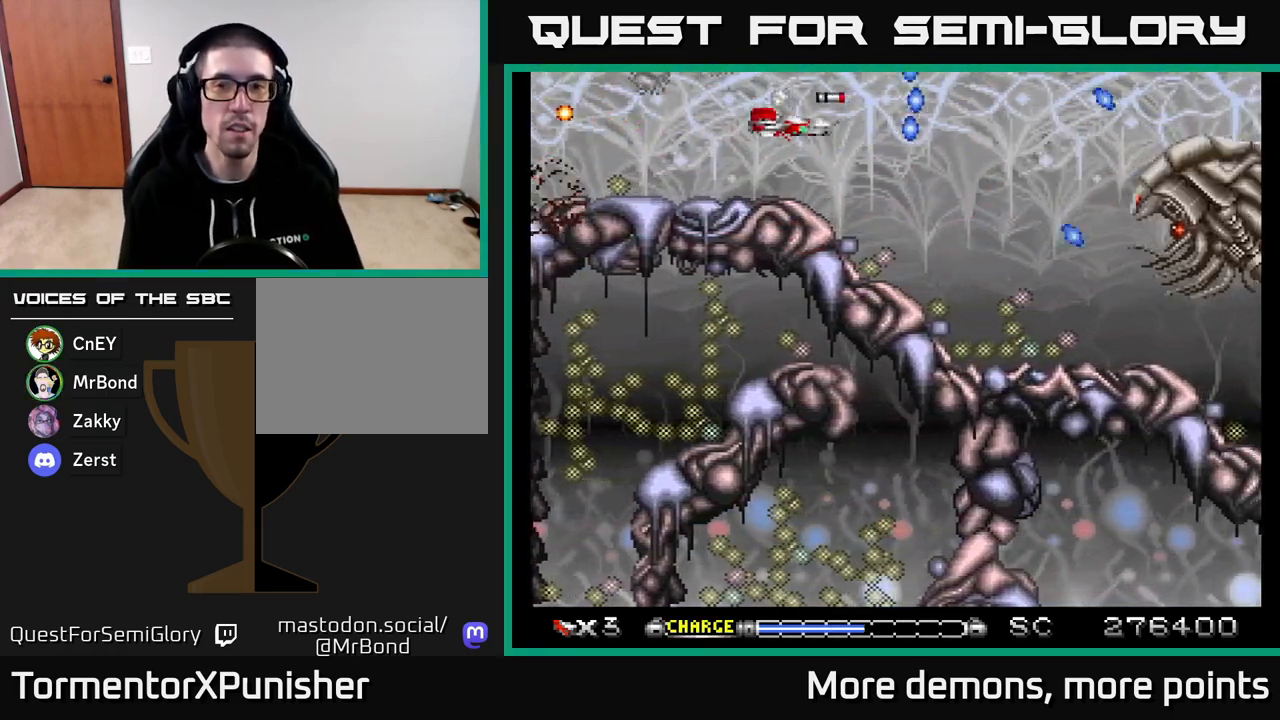
{"buttons": ["A"], "right_stick": "center", "events": [[83, "DPAD_DOWN", "up"]]}
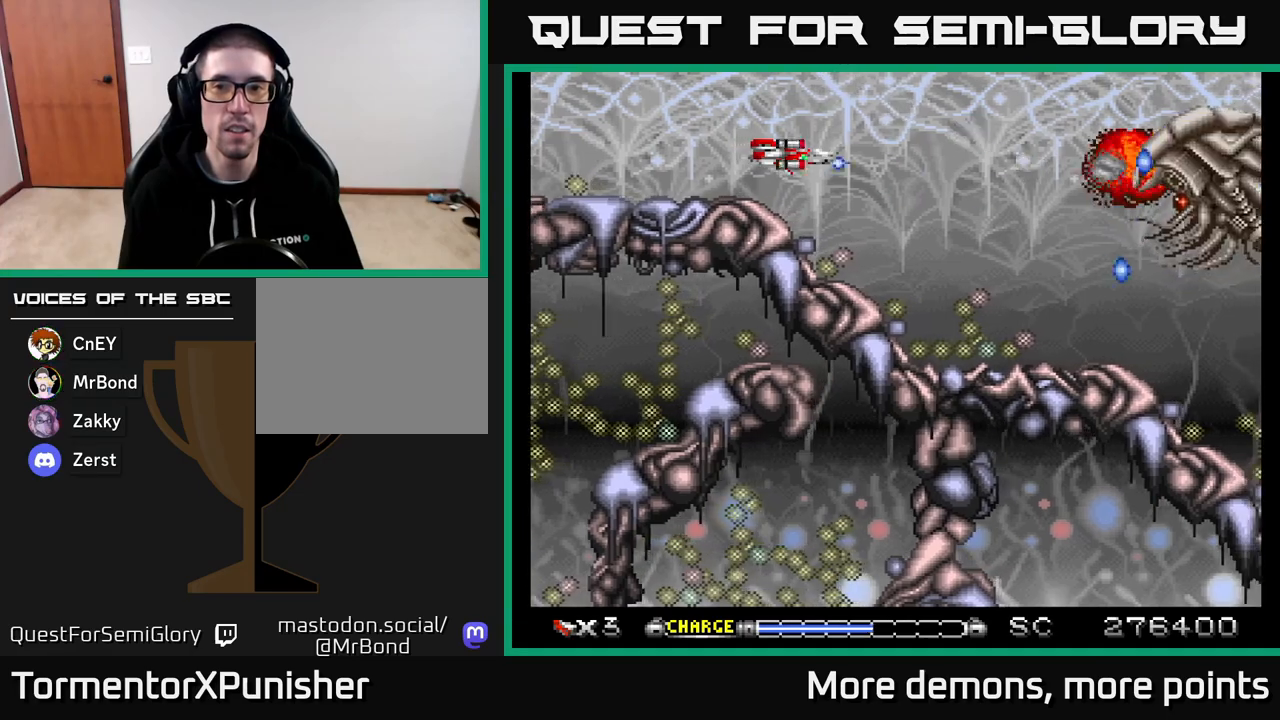
{"buttons": ["A"], "right_stick": "center", "events": []}
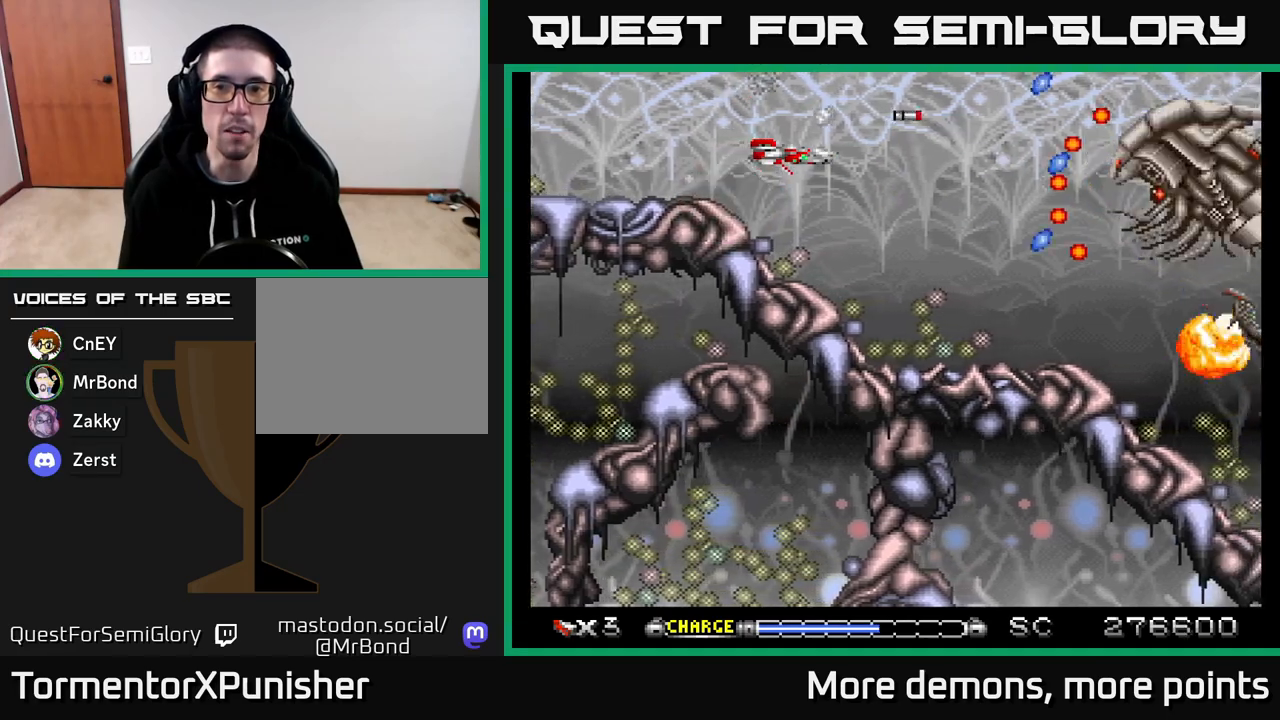
{"buttons": ["A"], "right_stick": "center", "events": [[233, "DPAD_LEFT", "down"], [383, "DPAD_LEFT", "up"]]}
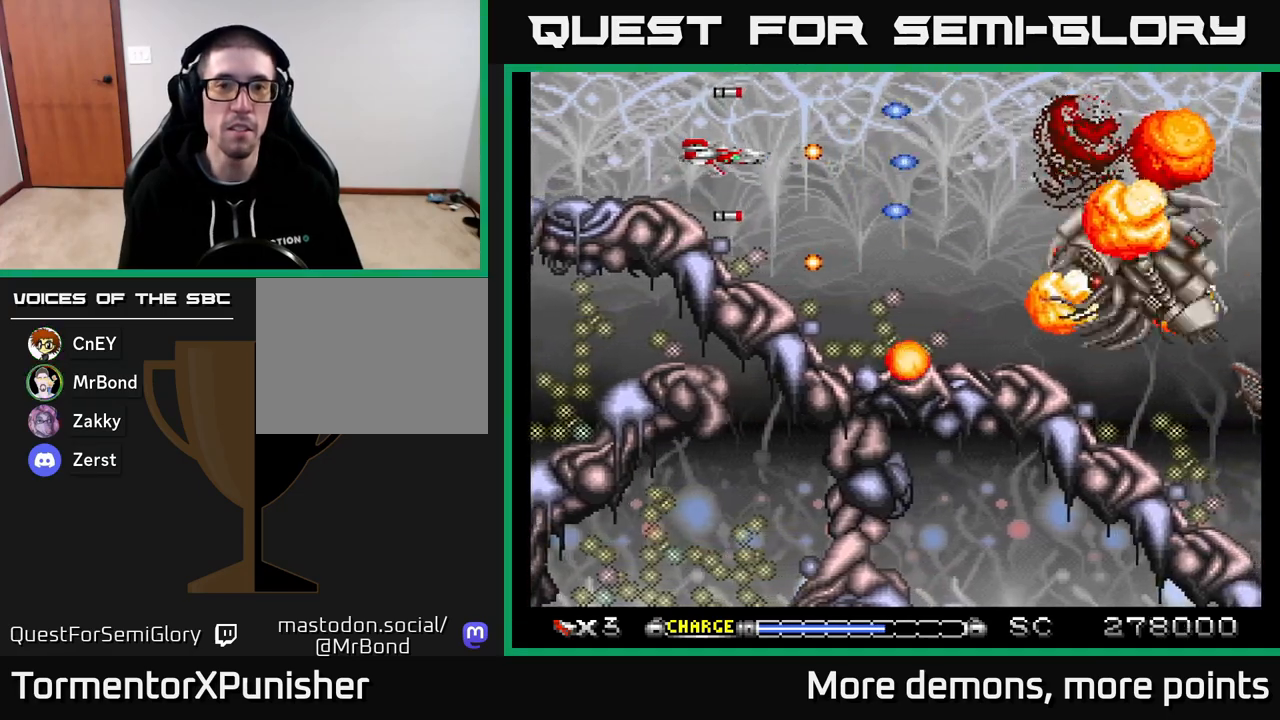
{"buttons": ["A", "DPAD_RIGHT"], "right_stick": "center", "events": [[33, "DPAD_DOWN", "down"], [100, "DPAD_DOWN", "up"], [400, "DPAD_RIGHT", "down"]]}
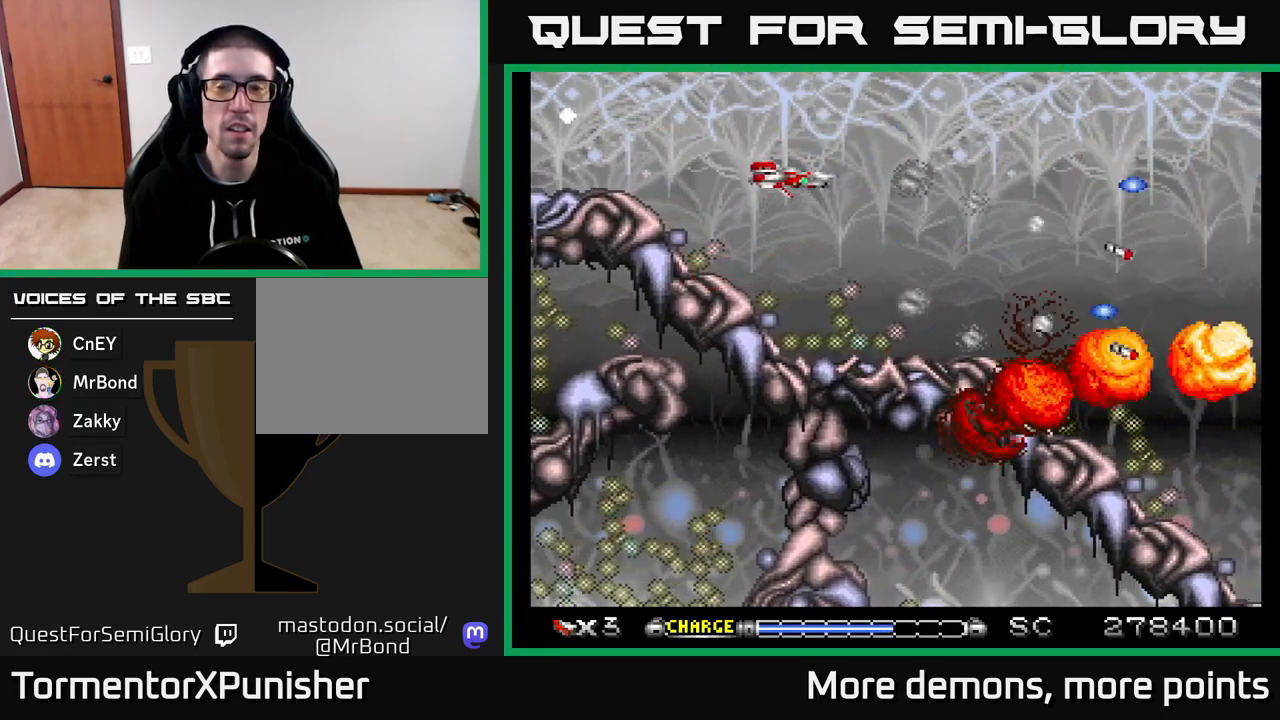
{"buttons": ["A"], "right_stick": "center", "events": [[133, "DPAD_DOWN", "down"], [133, "DPAD_RIGHT", "up"], [233, "DPAD_DOWN", "up"]]}
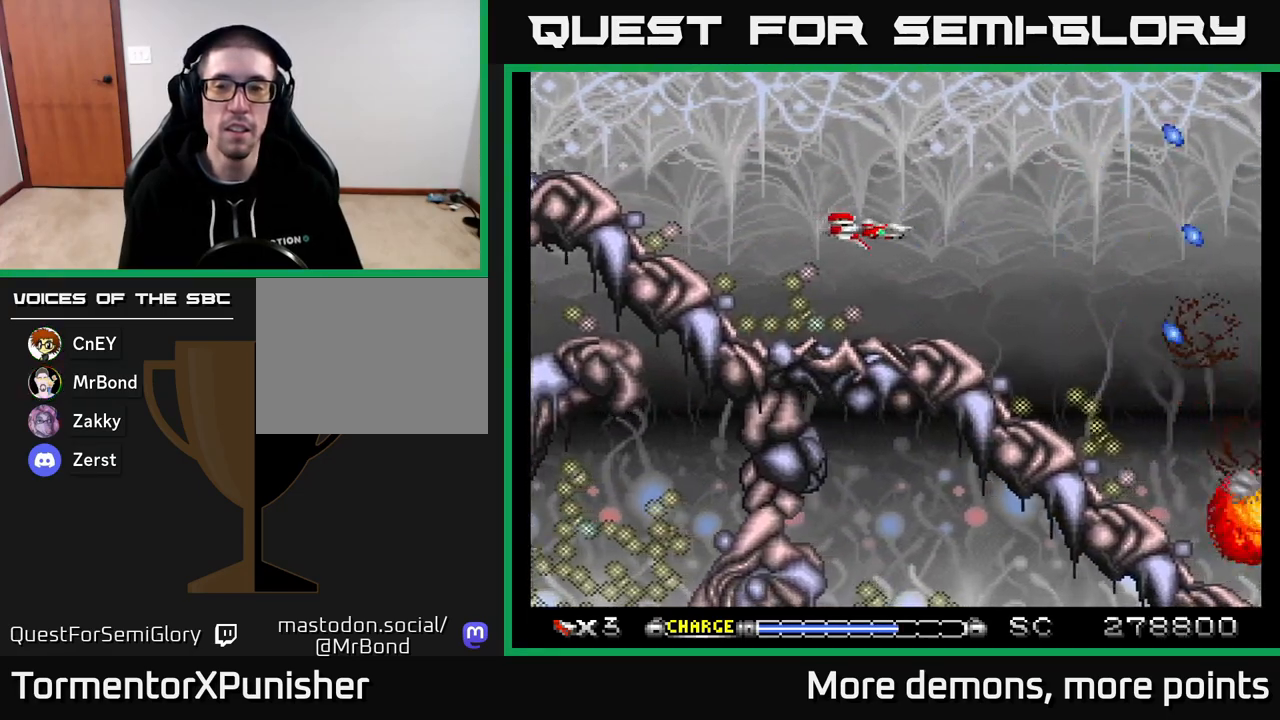
{"buttons": ["A", "DPAD_LEFT"], "right_stick": "center", "events": [[400, "DPAD_LEFT", "down"]]}
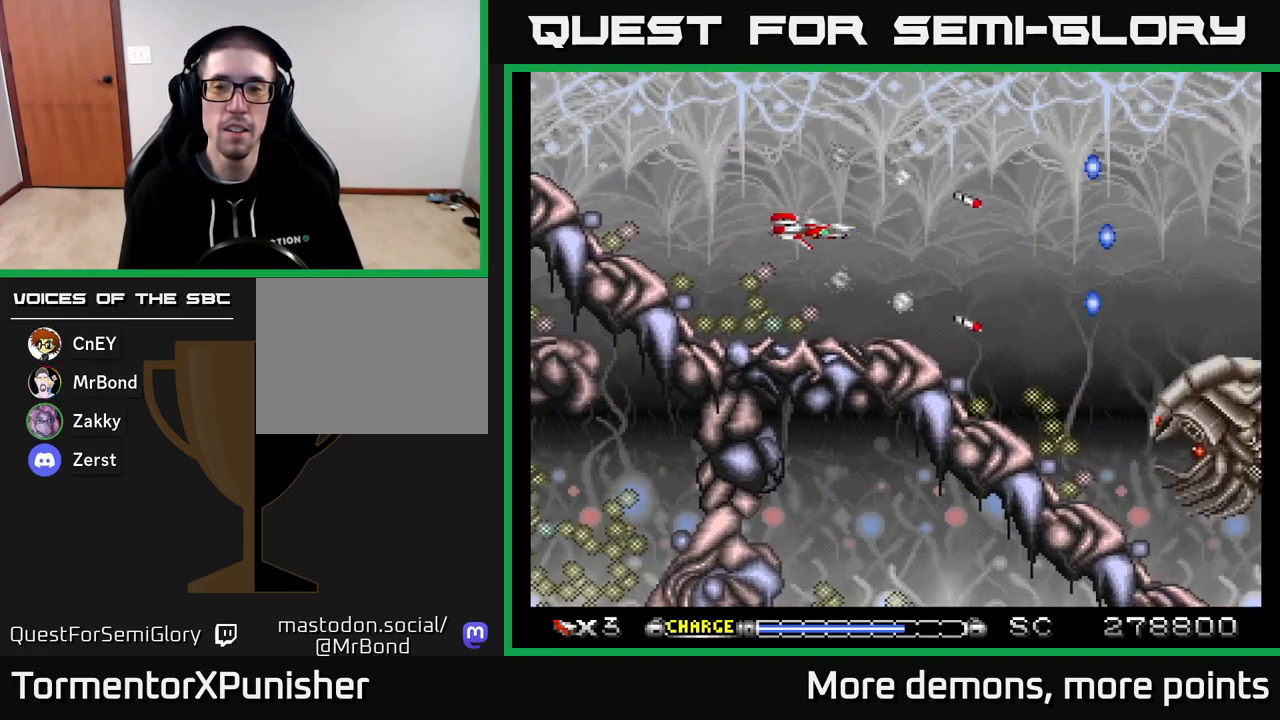
{"buttons": ["A", "DPAD_DOWN"], "right_stick": "center", "events": [[83, "DPAD_LEFT", "up"], [450, "DPAD_DOWN", "down"]]}
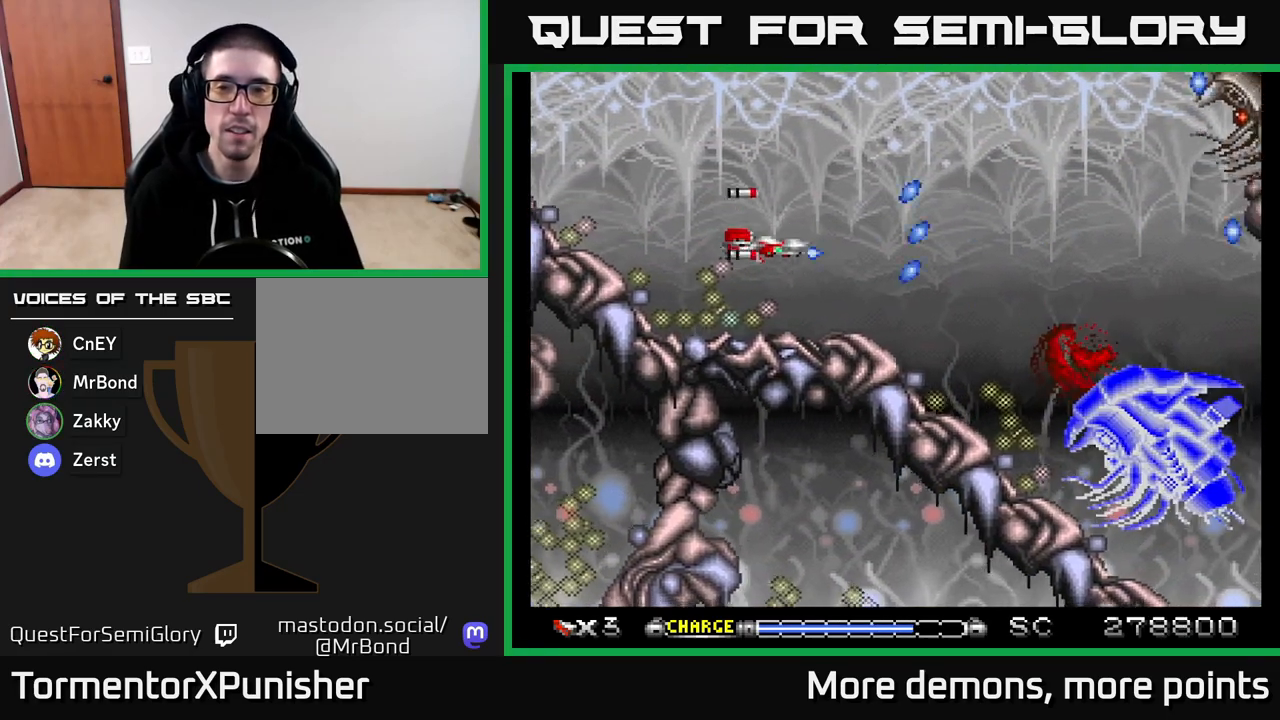
{"buttons": ["A", "DPAD_UP"], "right_stick": "center", "events": [[33, "DPAD_DOWN", "up"], [333, "X", "down"], [433, "X", "up"], [483, "DPAD_UP", "down"]]}
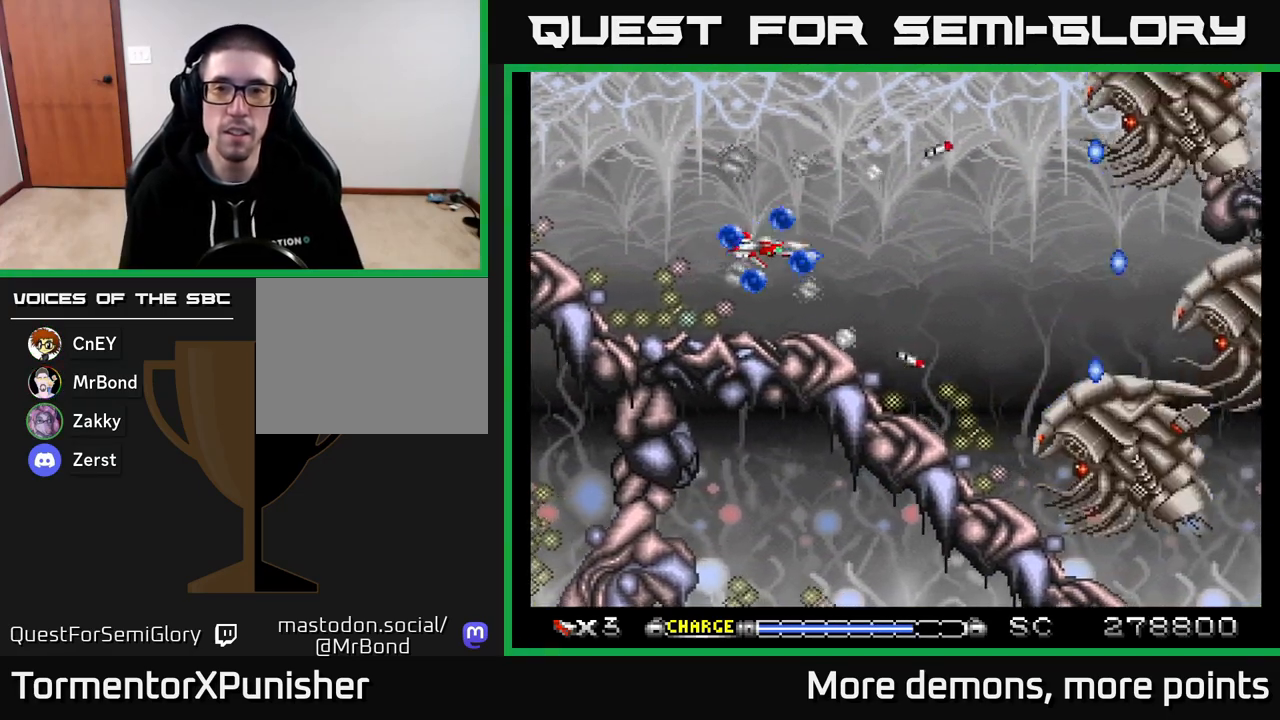
{"buttons": ["A", "DPAD_LEFT"], "right_stick": "center"}
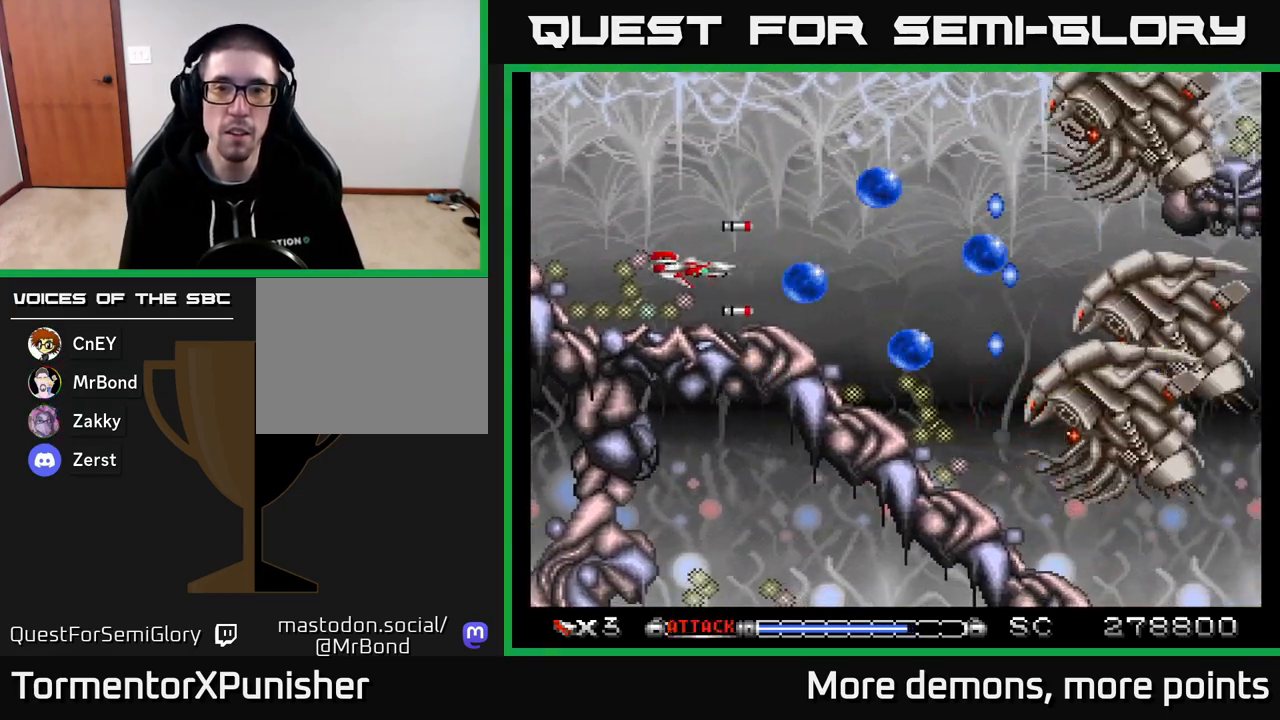
{"buttons": ["A", "DPAD_RIGHT"], "right_stick": "center", "events": [[33, "DPAD_LEFT", "up"], [50, "DPAD_LEFT", "down"], [83, "DPAD_UP", "down"], [100, "DPAD_LEFT", "up"], [200, "DPAD_UP", "up"], [417, "DPAD_RIGHT", "down"]]}
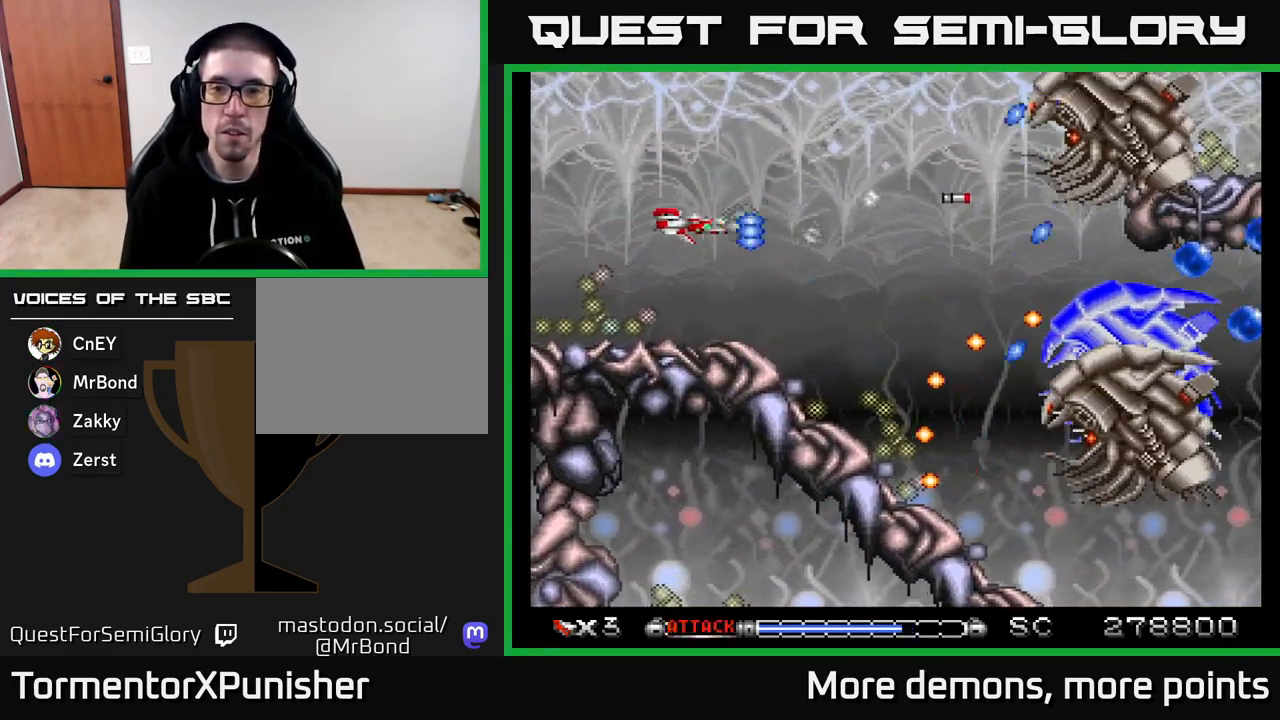
{"buttons": ["A"], "right_stick": "center", "events": [[33, "DPAD_RIGHT", "up"], [50, "DPAD_UP", "down"], [133, "DPAD_LEFT", "down"], [200, "DPAD_UP", "up"], [250, "DPAD_LEFT", "up"]]}
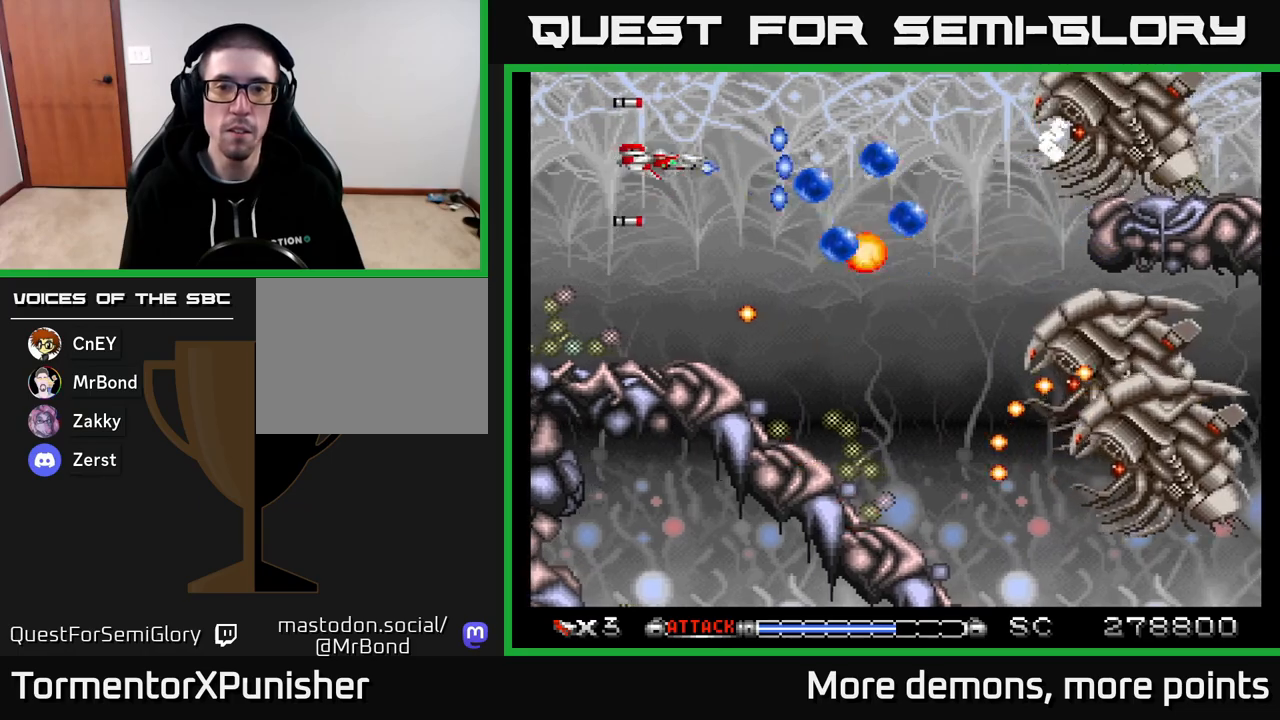
{"buttons": ["A", "DPAD_DOWN"], "right_stick": "center", "events": [[150, "DPAD_RIGHT", "down"], [250, "DPAD_DOWN", "down"], [483, "DPAD_RIGHT", "up"]]}
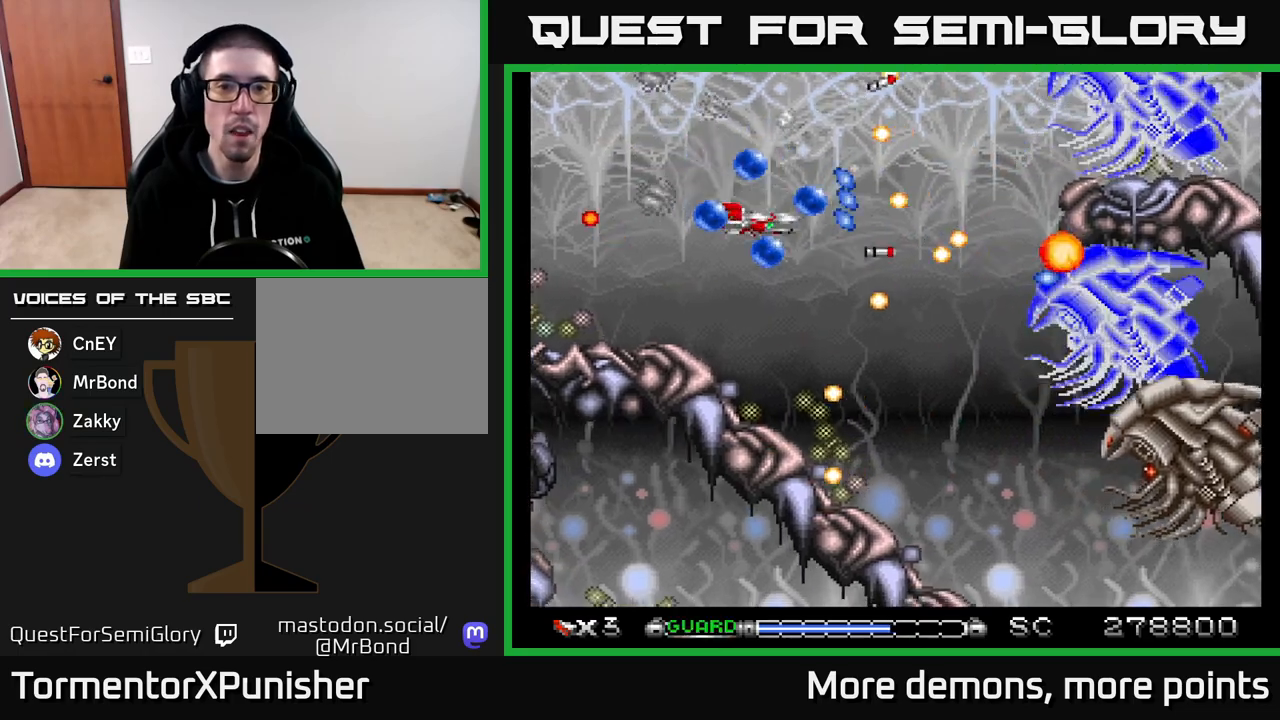
{"buttons": ["A"], "right_stick": "center", "events": [[17, "DPAD_LEFT", "down"], [33, "DPAD_DOWN", "up"], [83, "R2", "down"], [183, "R2", "up"], [283, "DPAD_LEFT", "up"], [383, "DPAD_LEFT", "down"], [417, "DPAD_DOWN", "down"], [467, "DPAD_LEFT", "up"], [483, "DPAD_DOWN", "up"]]}
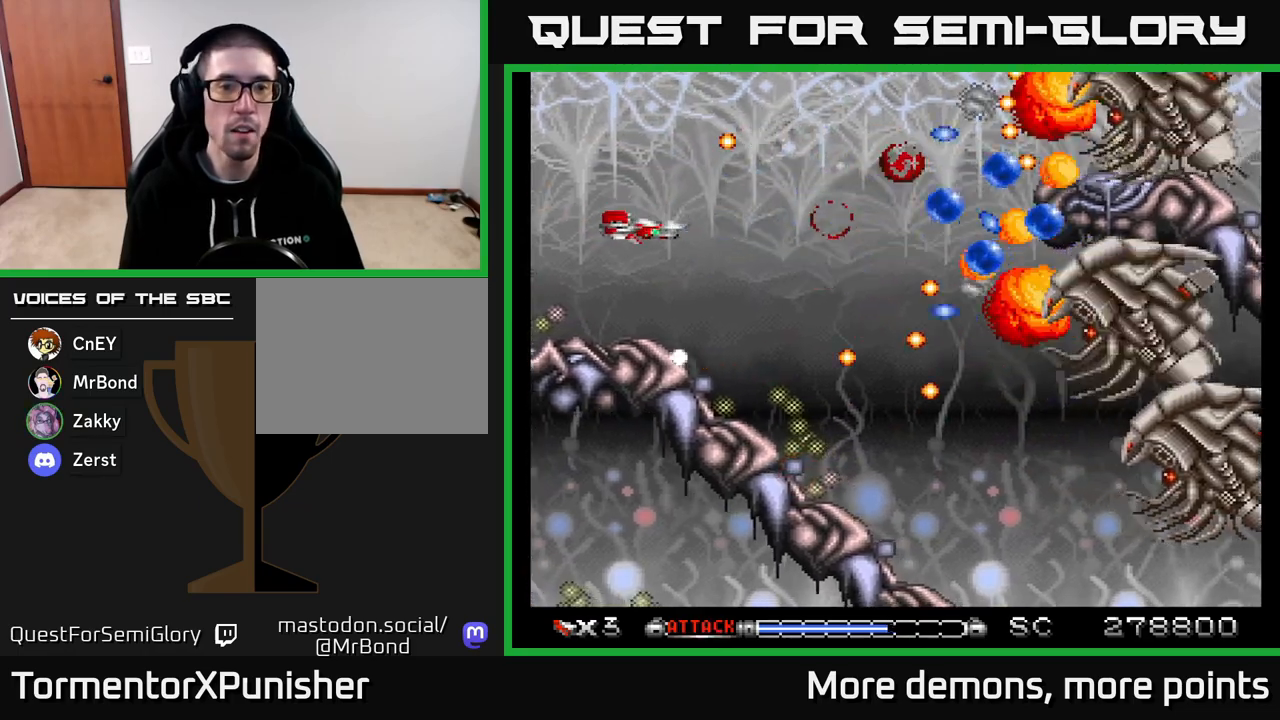
{"buttons": ["A"], "right_stick": "center", "events": [[367, "DPAD_DOWN", "down"], [450, "DPAD_DOWN", "up"]]}
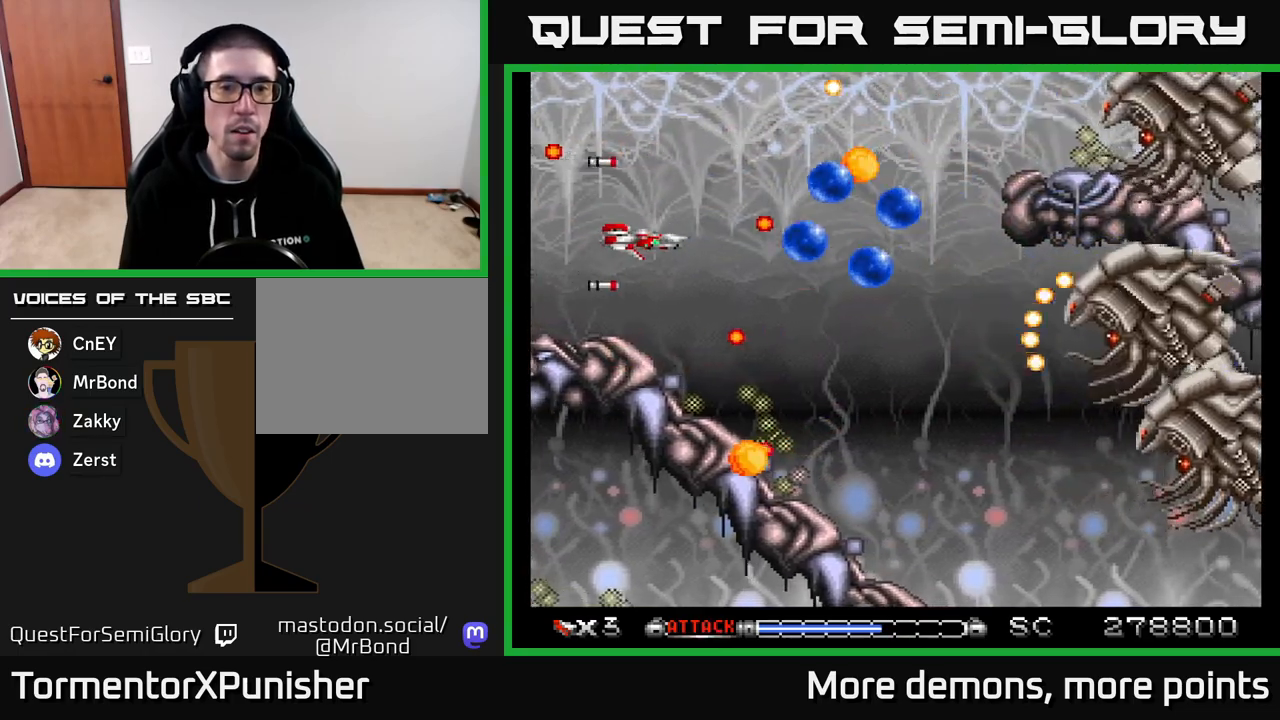
{"buttons": ["A", "DPAD_RIGHT"], "right_stick": "center", "events": [[250, "DPAD_DOWN", "down"], [317, "DPAD_RIGHT", "down"], [500, "DPAD_DOWN", "up"]]}
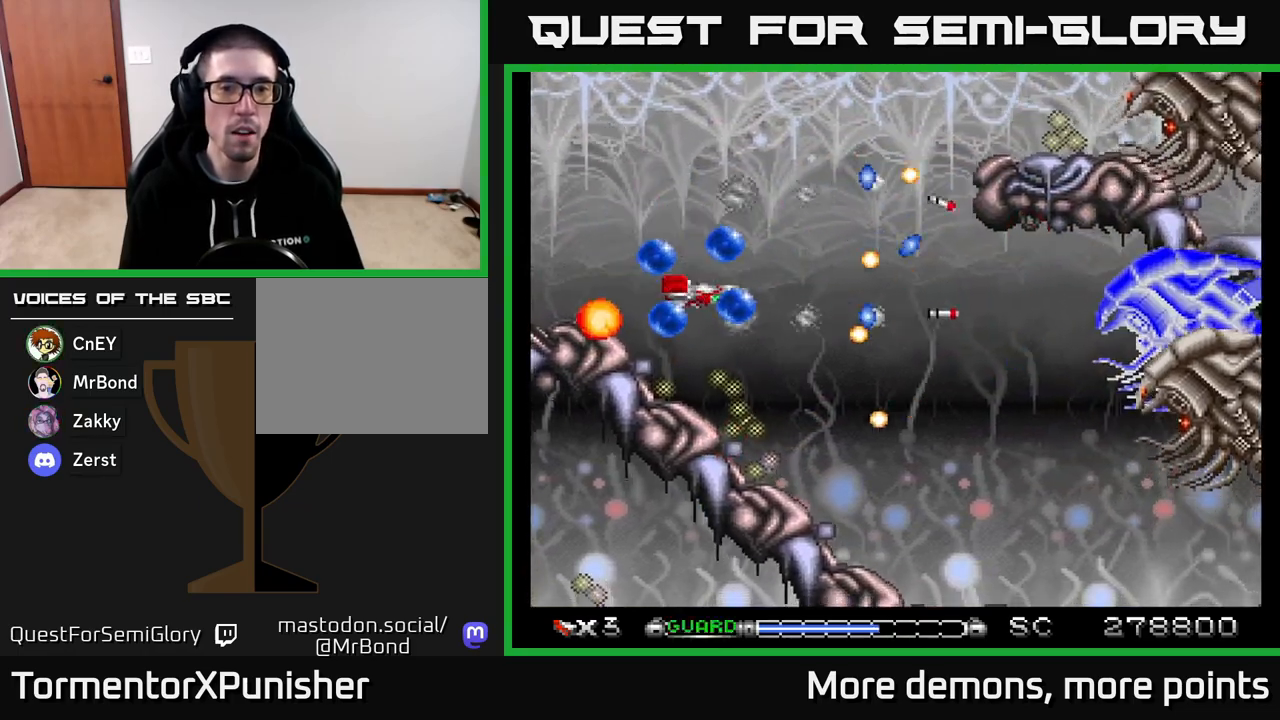
{"buttons": ["A", "DPAD_DOWN", "DPAD_RIGHT"], "right_stick": "center", "events": [[17, "DPAD_RIGHT", "up"], [33, "DPAD_LEFT", "down"], [83, "R2", "down"], [133, "DPAD_LEFT", "up"], [183, "R2", "up"], [267, "DPAD_UP", "down"], [400, "DPAD_UP", "up"], [467, "DPAD_DOWN", "down"], [467, "DPAD_RIGHT", "down"]]}
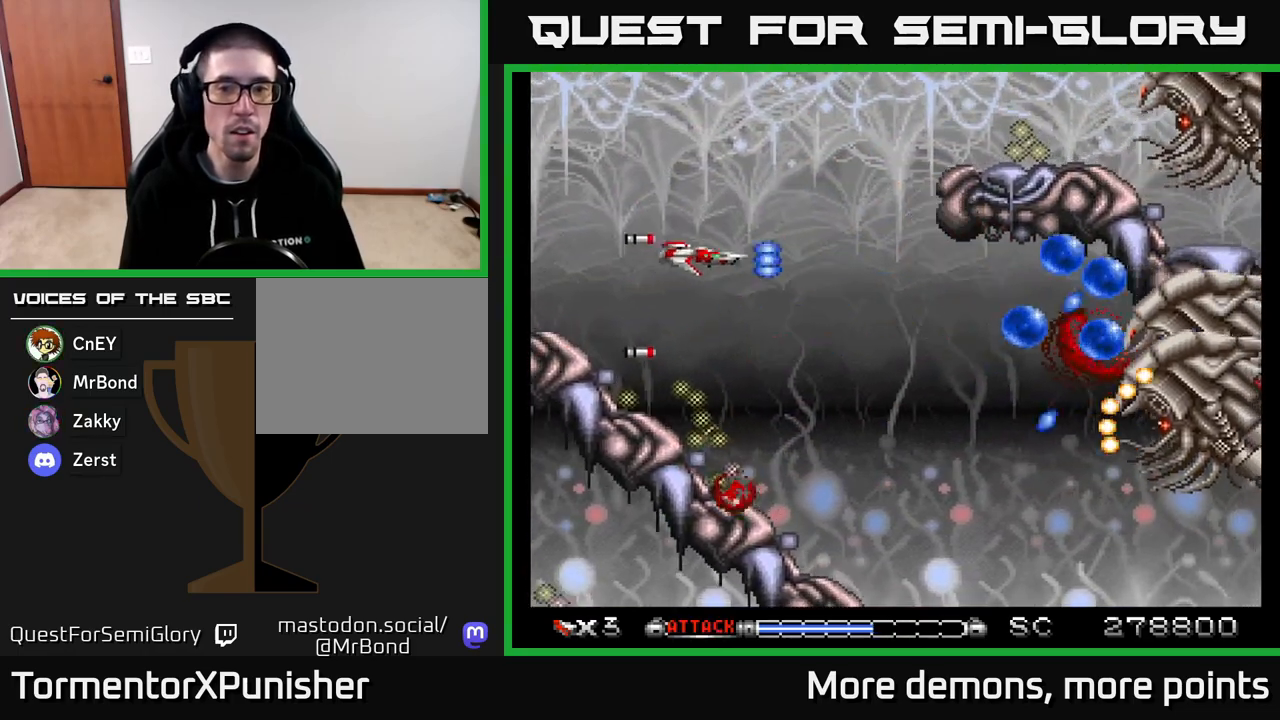
{"buttons": ["A", "DPAD_LEFT"], "right_stick": "center", "events": [[200, "DPAD_DOWN", "up"], [233, "DPAD_RIGHT", "up"], [317, "DPAD_DOWN", "down"], [417, "DPAD_DOWN", "up"], [500, "DPAD_LEFT", "down"]]}
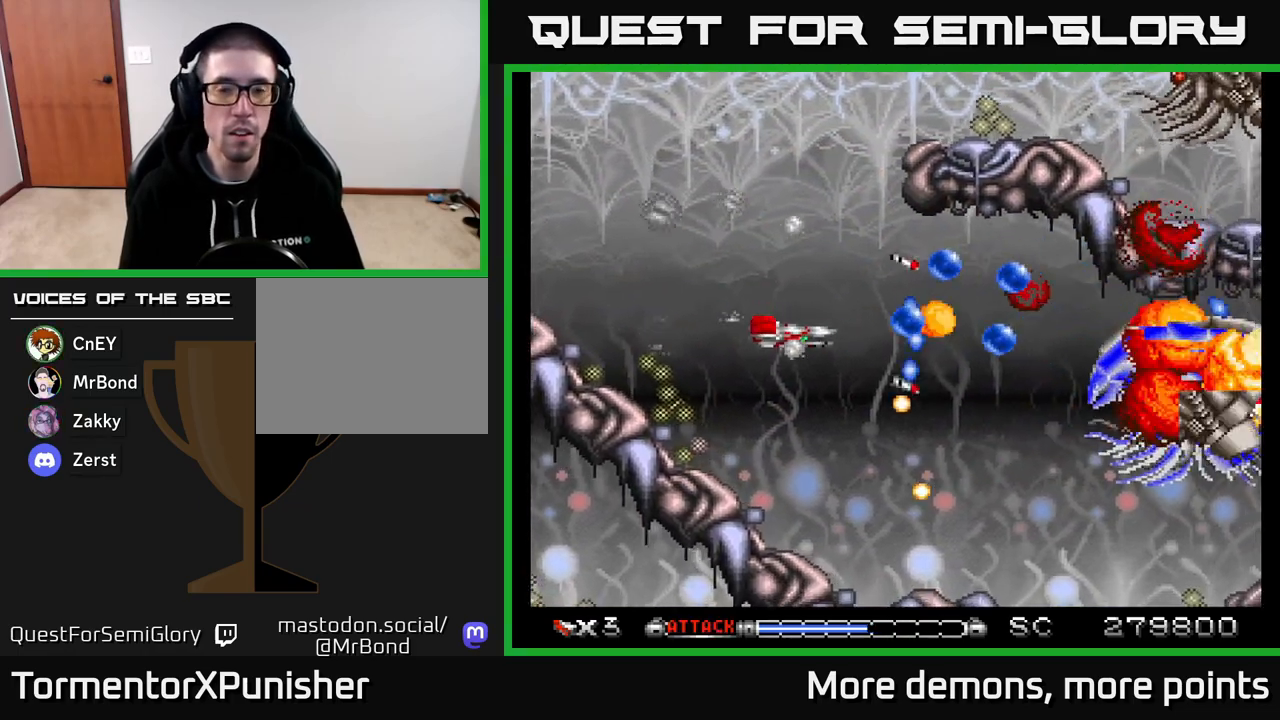
{"buttons": ["A", "DPAD_DOWN"], "right_stick": "center", "events": [[133, "DPAD_LEFT", "up"], [317, "DPAD_RIGHT", "down"], [450, "DPAD_DOWN", "down"], [483, "DPAD_RIGHT", "up"]]}
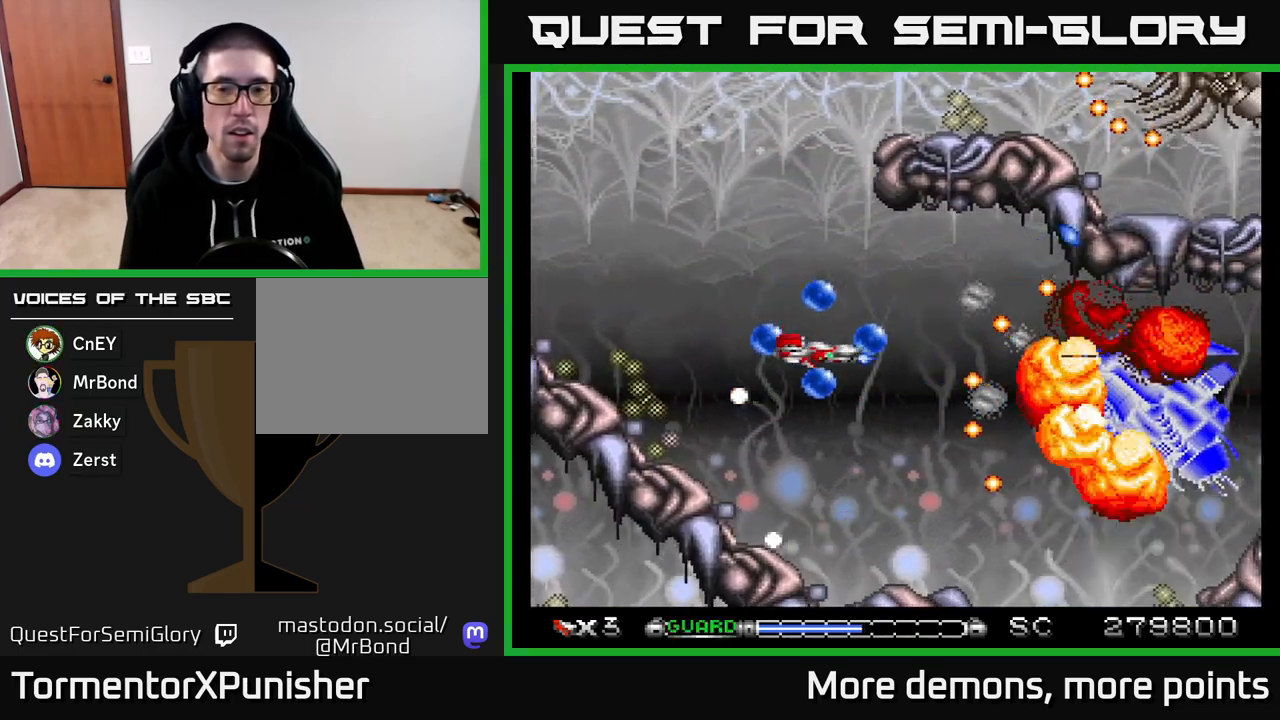
{"buttons": ["A", "DPAD_UP"], "right_stick": "center", "events": [[33, "DPAD_DOWN", "up"], [50, "DPAD_LEFT", "down"], [117, "DPAD_UP", "down"], [383, "DPAD_LEFT", "up"], [400, "DPAD_UP", "up"], [417, "DPAD_UP", "down"]]}
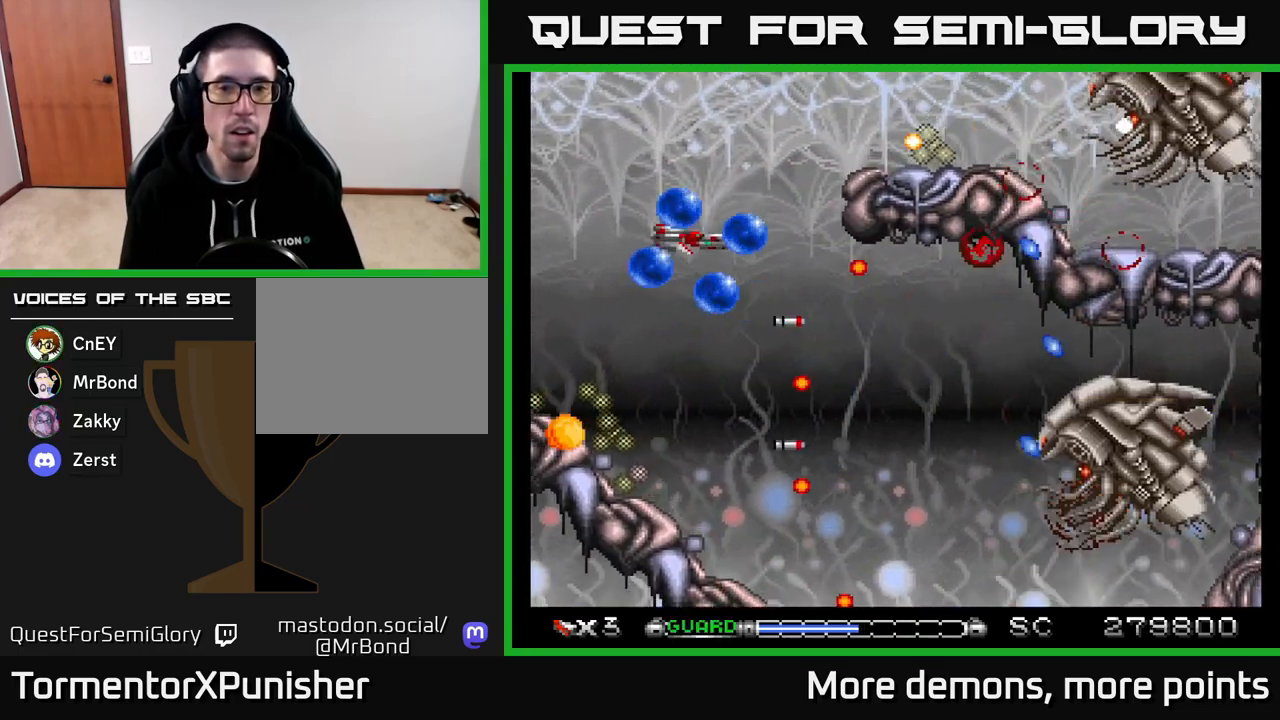
{"buttons": ["A", "R2"], "right_stick": "center", "events": [[50, "DPAD_LEFT", "down"], [200, "DPAD_LEFT", "up"], [400, "DPAD_LEFT", "down"], [417, "DPAD_UP", "up"], [433, "R2", "down"], [500, "DPAD_LEFT", "up"]]}
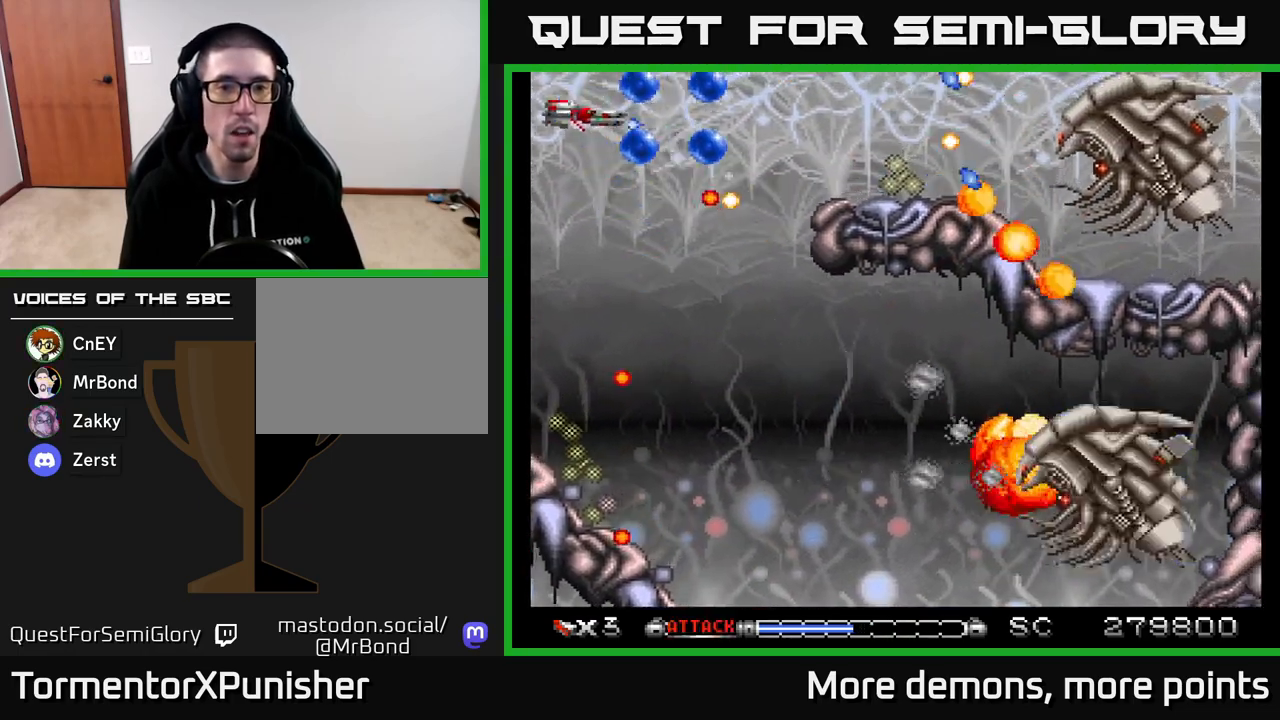
{"buttons": ["A", "DPAD_DOWN", "DPAD_LEFT"], "right_stick": "center", "events": [[33, "R2", "up"], [83, "DPAD_RIGHT", "down"], [100, "DPAD_UP", "down"], [233, "DPAD_UP", "up"], [400, "DPAD_DOWN", "down"], [400, "DPAD_RIGHT", "up"], [433, "DPAD_LEFT", "down"]]}
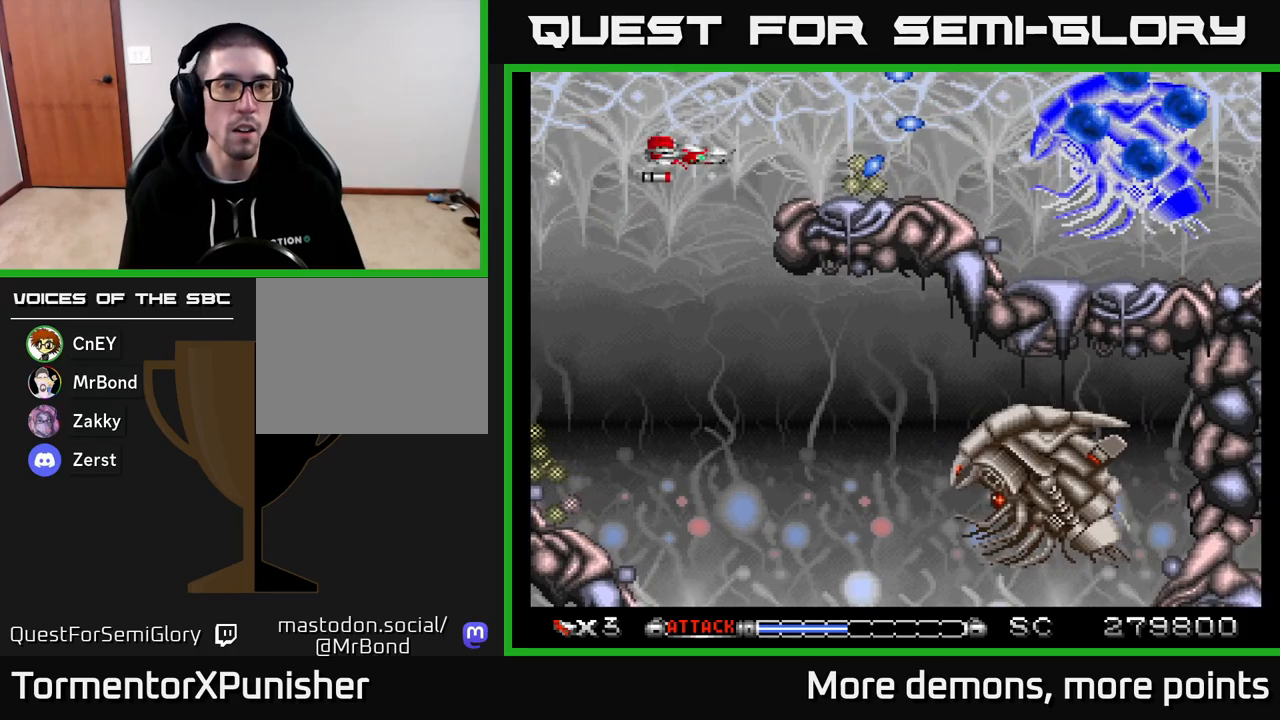
{"buttons": ["A", "DPAD_DOWN"], "right_stick": "center", "events": [[100, "DPAD_LEFT", "up"], [183, "DPAD_DOWN", "up"], [233, "DPAD_LEFT", "down"], [350, "DPAD_DOWN", "down"], [350, "DPAD_LEFT", "up"]]}
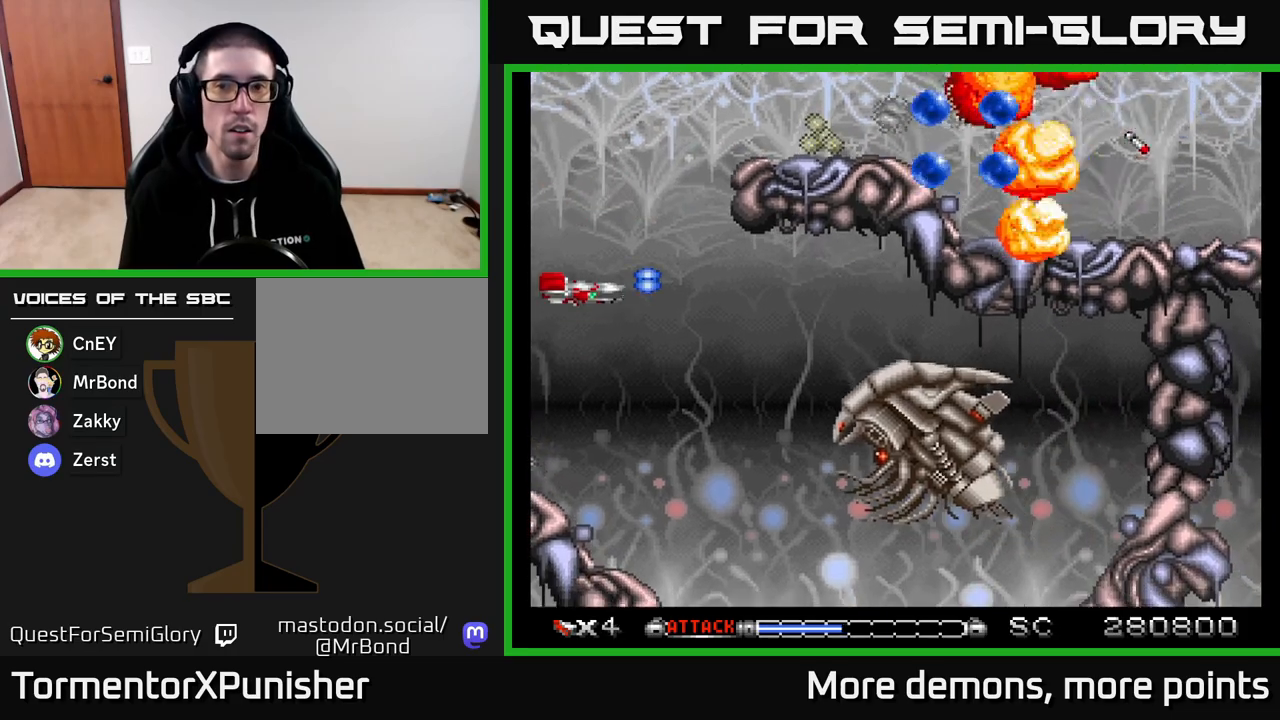
{"buttons": ["A", "DPAD_UP"], "right_stick": "center", "events": [[250, "DPAD_DOWN", "up"], [250, "DPAD_LEFT", "down"], [283, "DPAD_UP", "down"], [367, "DPAD_LEFT", "up"]]}
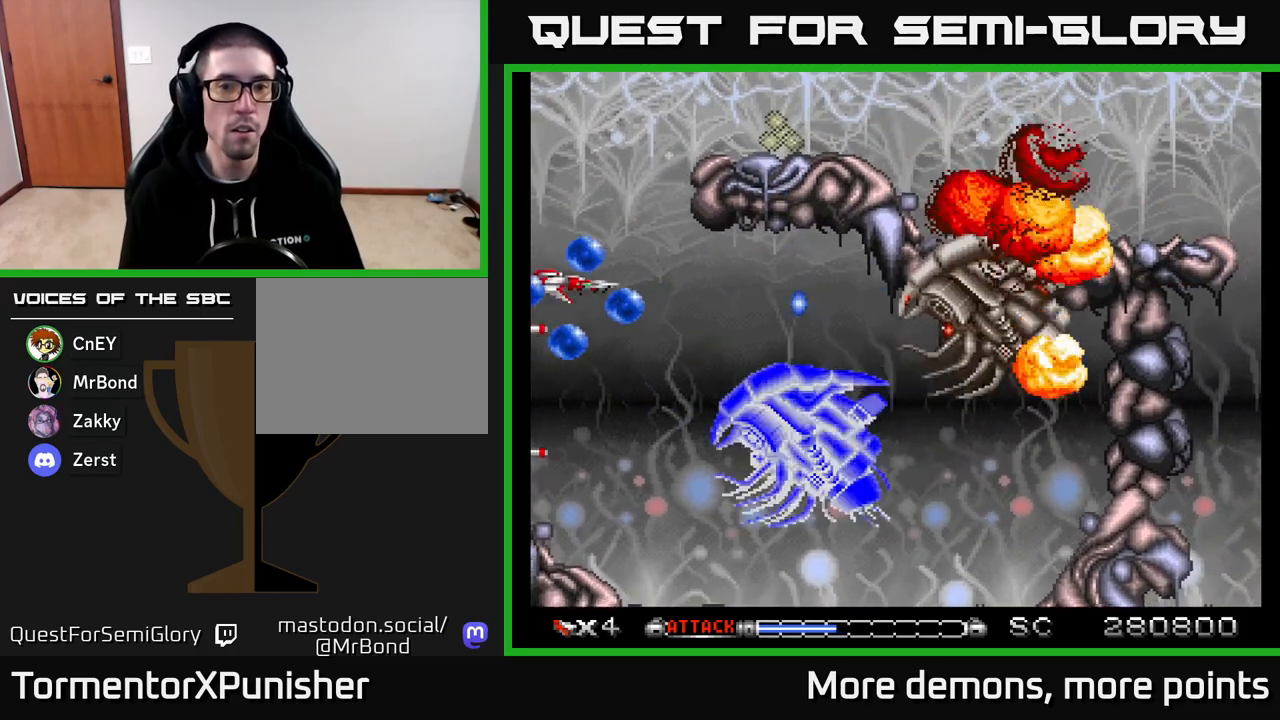
{"buttons": ["A", "DPAD_RIGHT"], "right_stick": "center", "events": [[417, "DPAD_RIGHT", "down"], [450, "DPAD_UP", "up"]]}
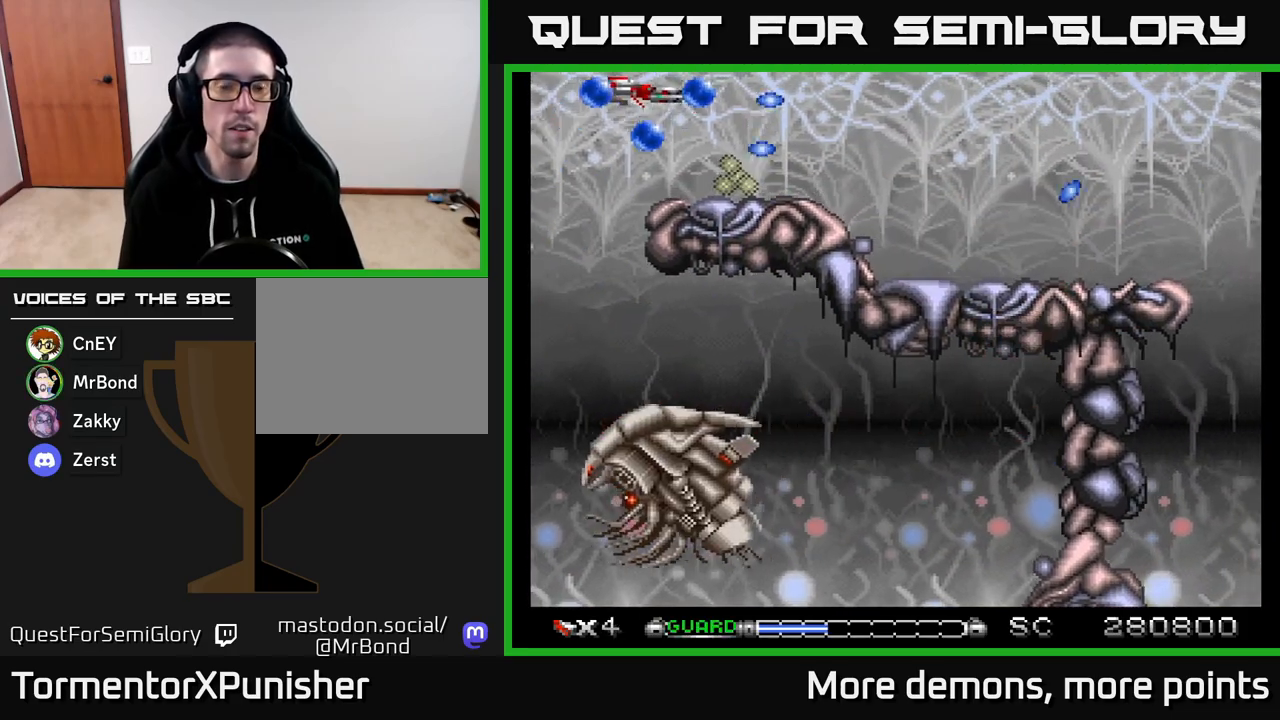
{"buttons": ["A"], "right_stick": "center", "events": [[267, "DPAD_RIGHT", "up"], [317, "DPAD_LEFT", "down"], [433, "DPAD_LEFT", "up"]]}
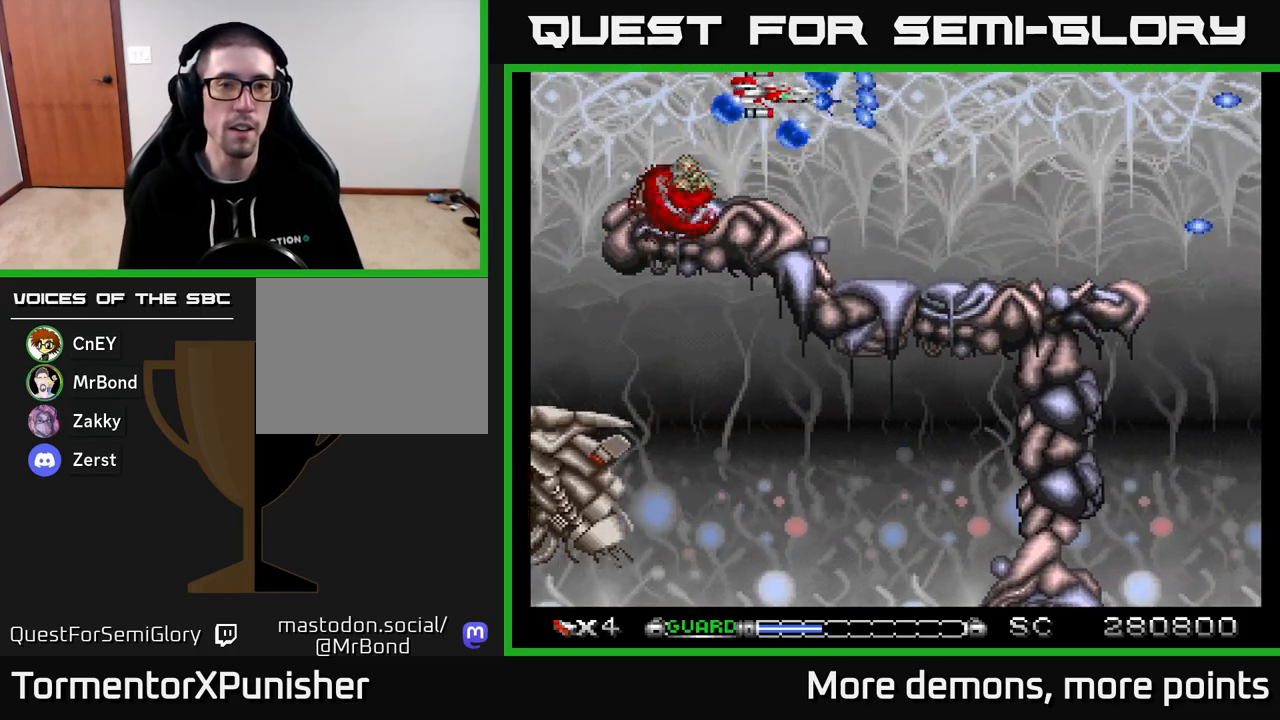
{"buttons": ["A", "DPAD_DOWN"], "right_stick": "center", "events": [[117, "DPAD_RIGHT", "down"], [350, "DPAD_DOWN", "down"], [367, "X", "down"], [433, "DPAD_RIGHT", "up"], [450, "X", "up"]]}
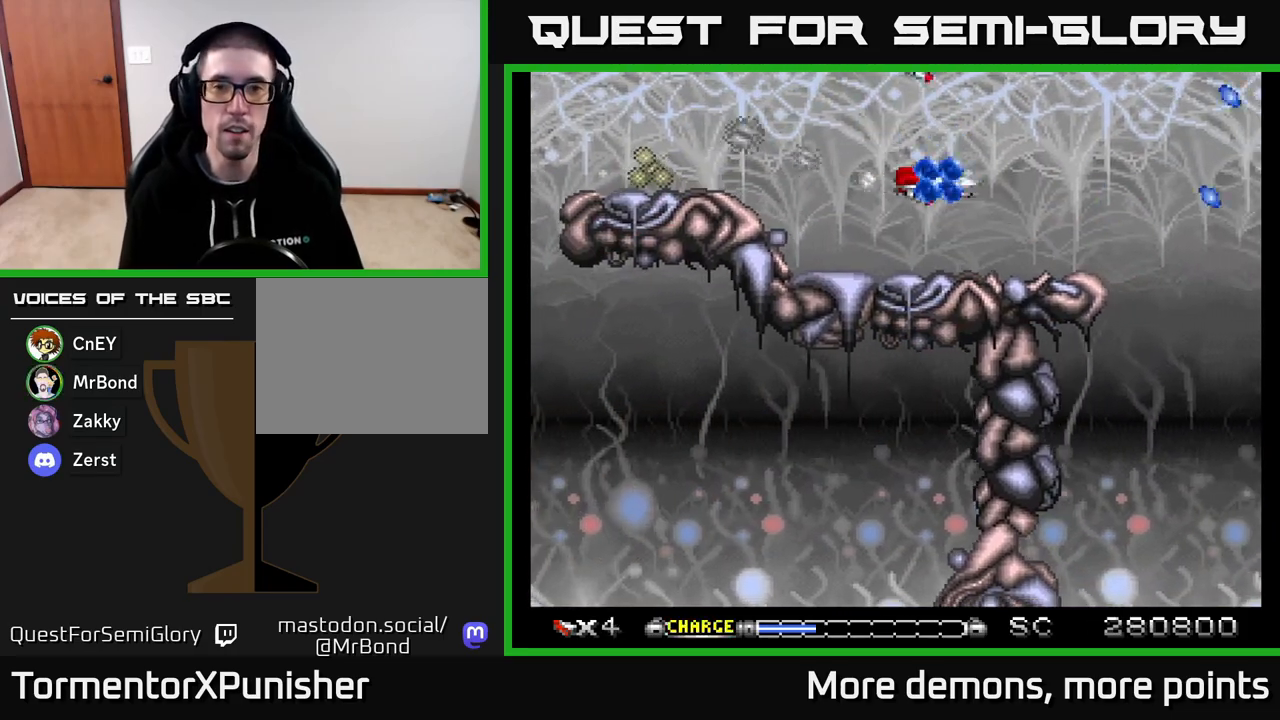
{"buttons": ["A"], "right_stick": "center", "events": [[17, "DPAD_DOWN", "up"]]}